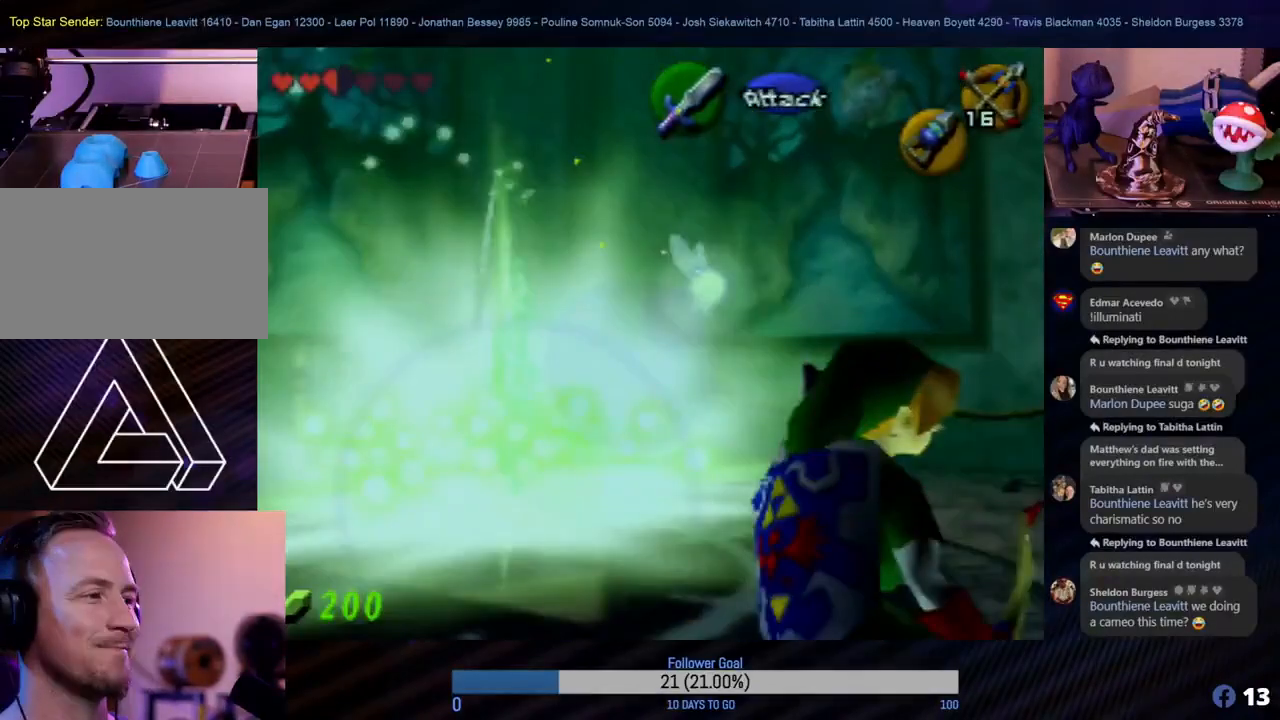
Gameplay with a controller (Nintendo layout); each line is a JSON object with the inputs held at the frame after it. "events" lists button and stick changes between this image and that frame as [ms after this image, input, new state], when the widget could be followed in between. Not read: L1 L3 R3.
{"buttons": [], "left_stick": "right", "events": [[33, "A", "down"], [100, "A", "up"], [150, "A", "down"], [233, "A", "up"]]}
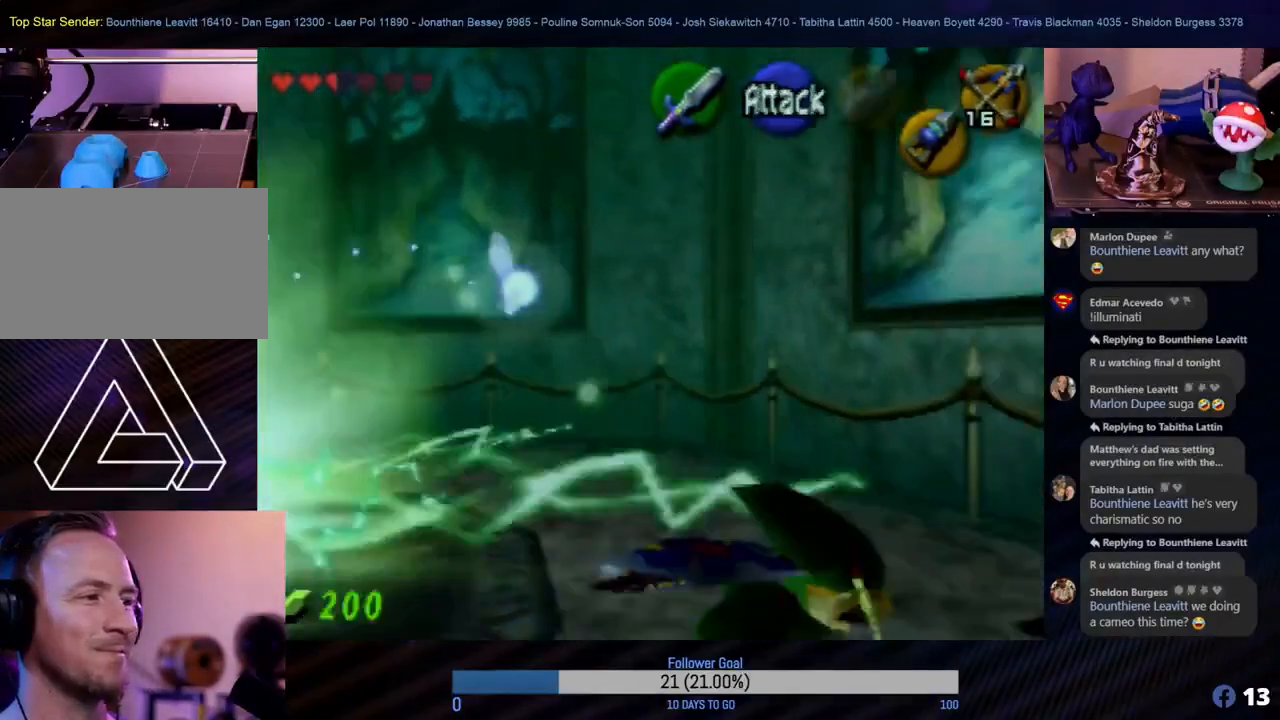
{"buttons": [], "left_stick": "up", "events": [[317, "left_stick", "up"]]}
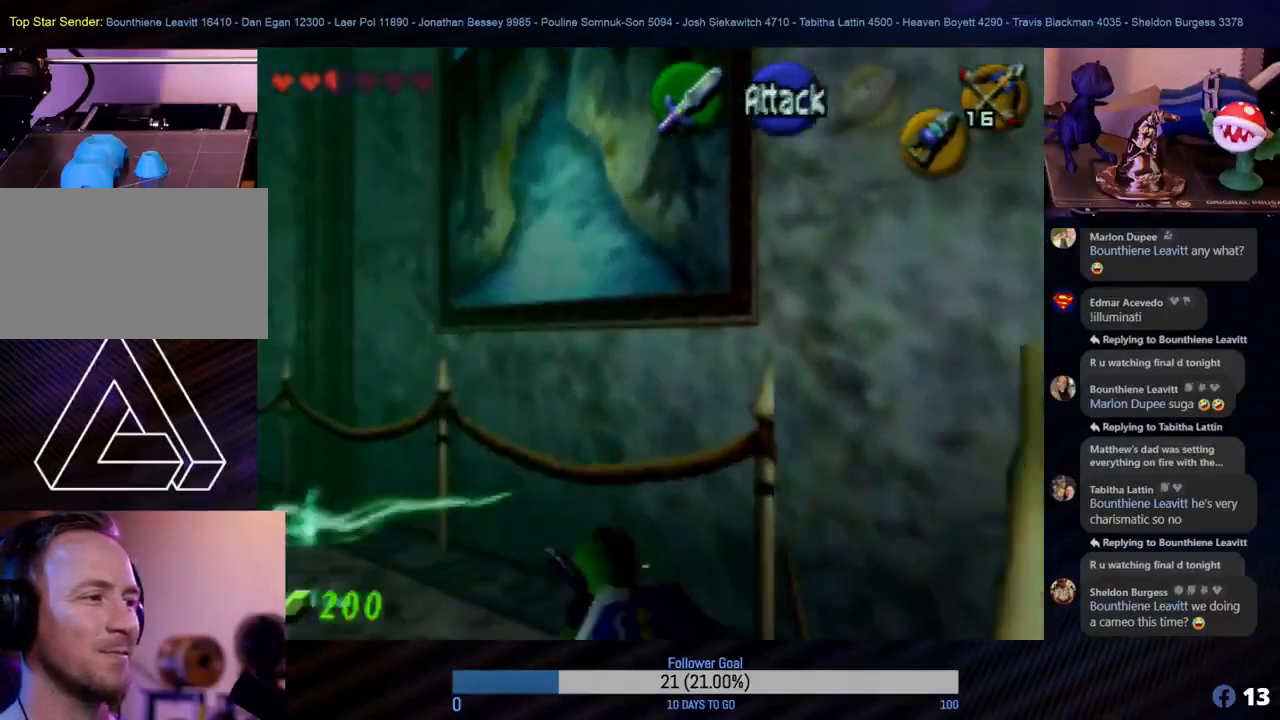
{"buttons": [], "left_stick": "center", "events": [[117, "left_stick", "center"], [300, "left_stick", "left"], [483, "left_stick", "center"]]}
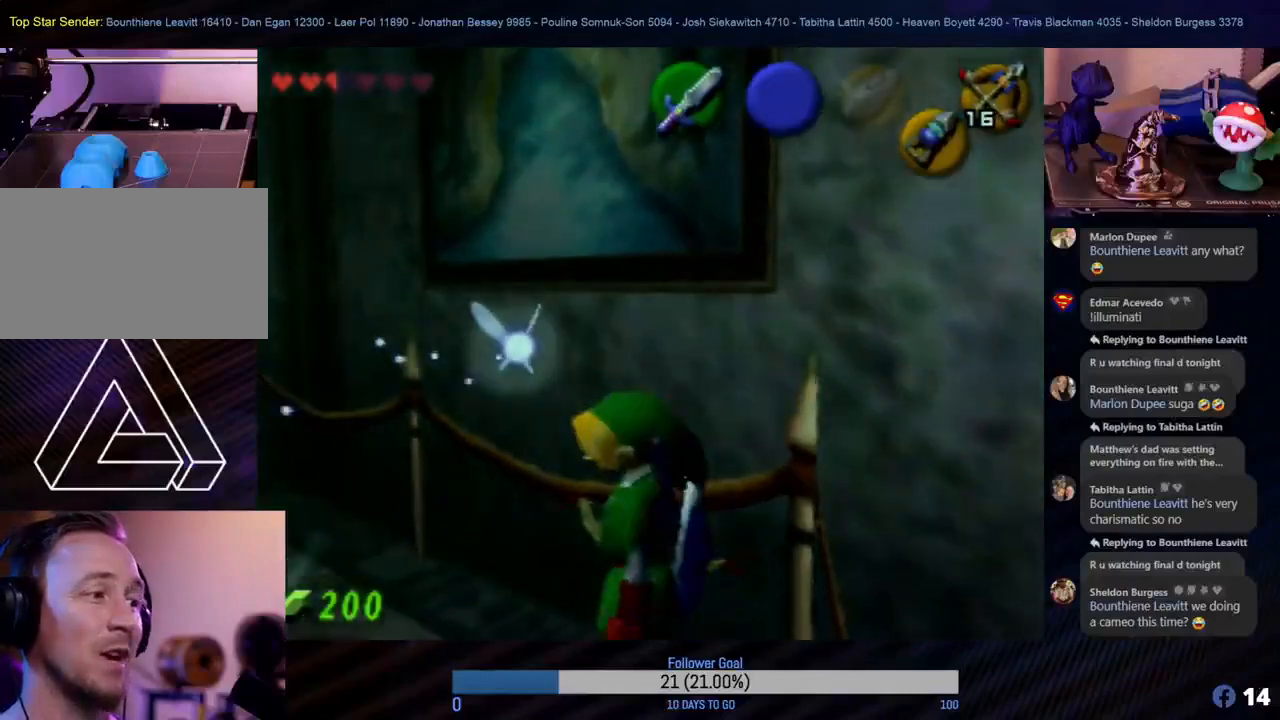
{"buttons": [], "left_stick": "center", "events": [[167, "left_stick", "left"], [300, "left_stick", "center"], [317, "Z", "down"], [500, "Z", "up"]]}
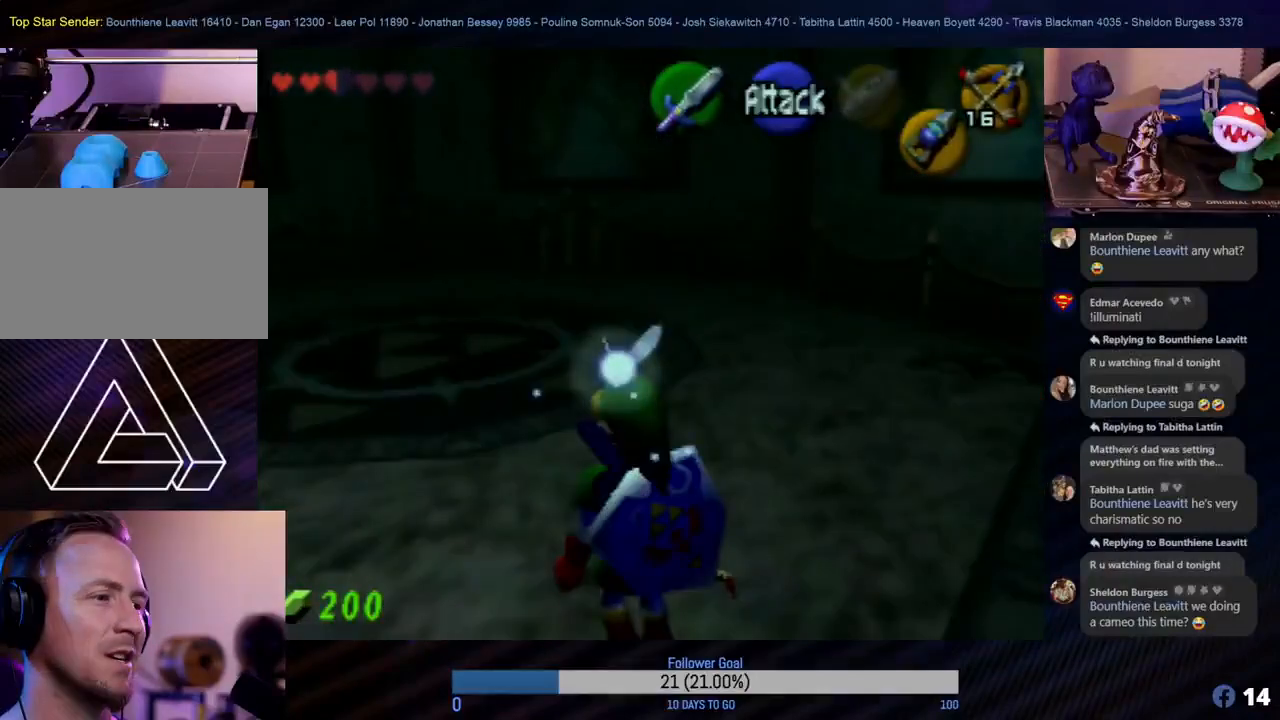
{"buttons": [], "left_stick": "up", "events": [[467, "left_stick", "up"]]}
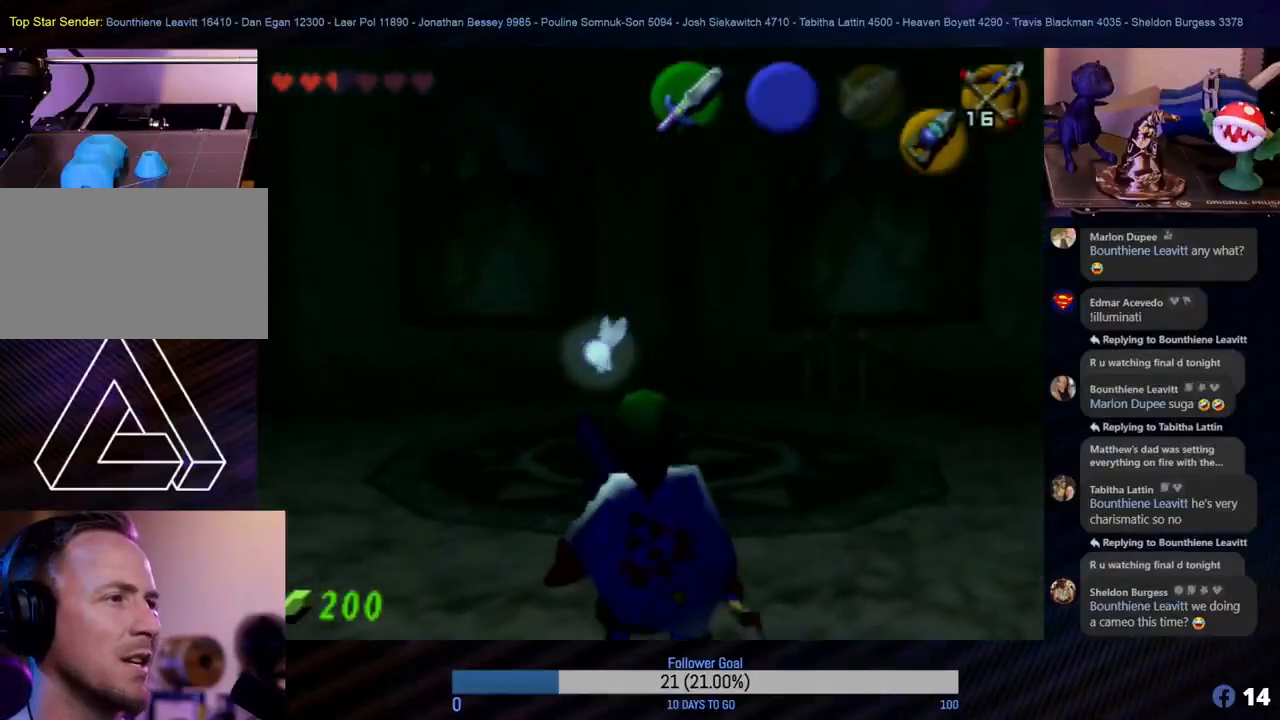
{"buttons": [], "left_stick": "up", "events": []}
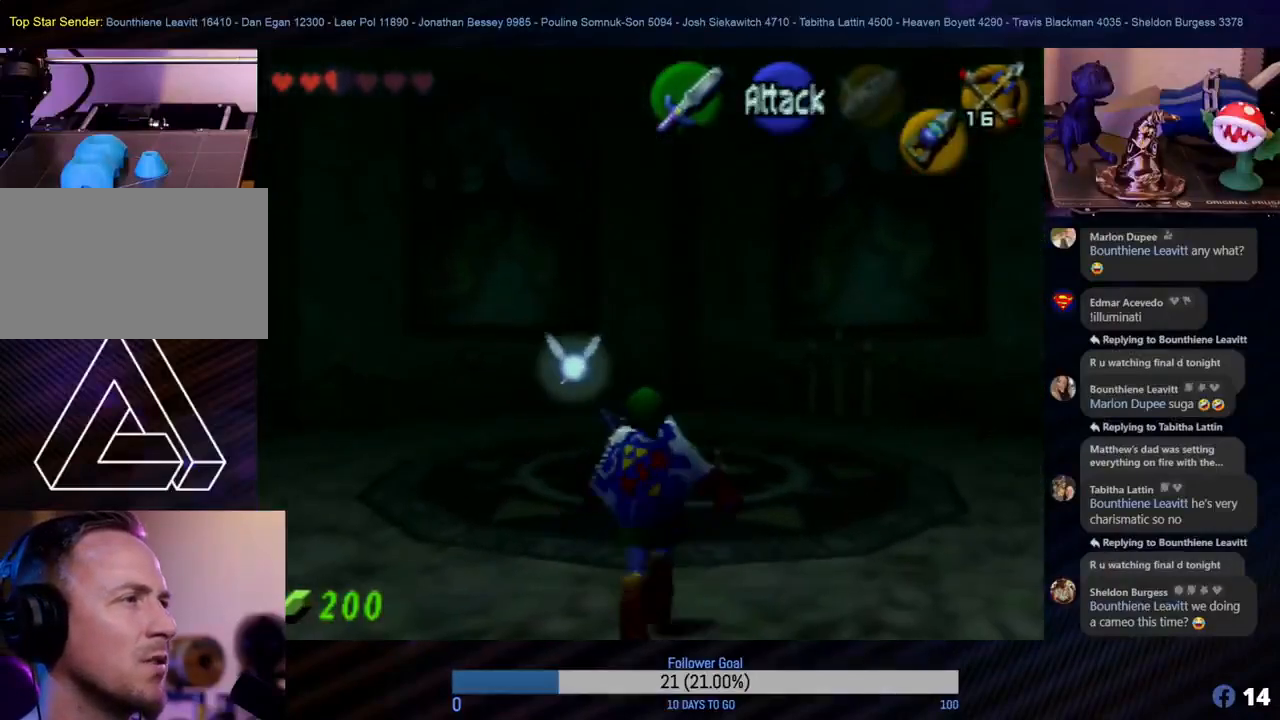
{"buttons": [], "left_stick": "up", "events": [[200, "left_stick", "up-left"], [367, "left_stick", "up"]]}
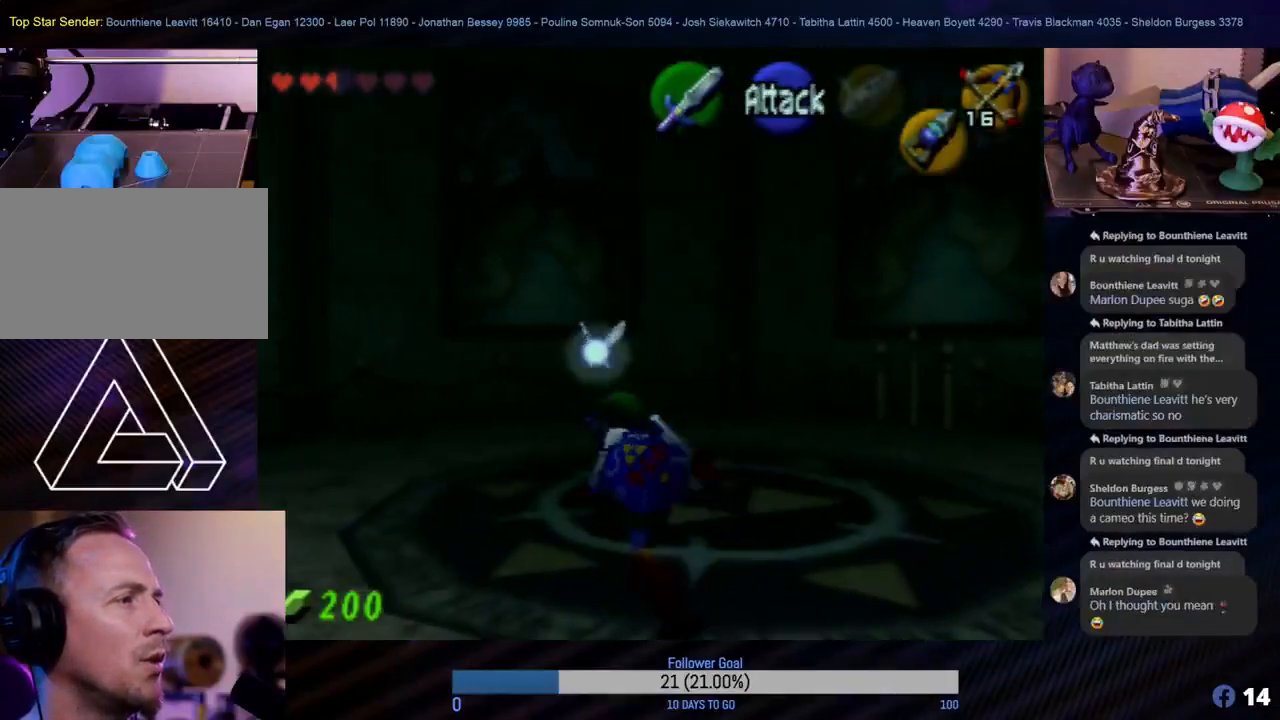
{"buttons": [], "left_stick": "up", "events": []}
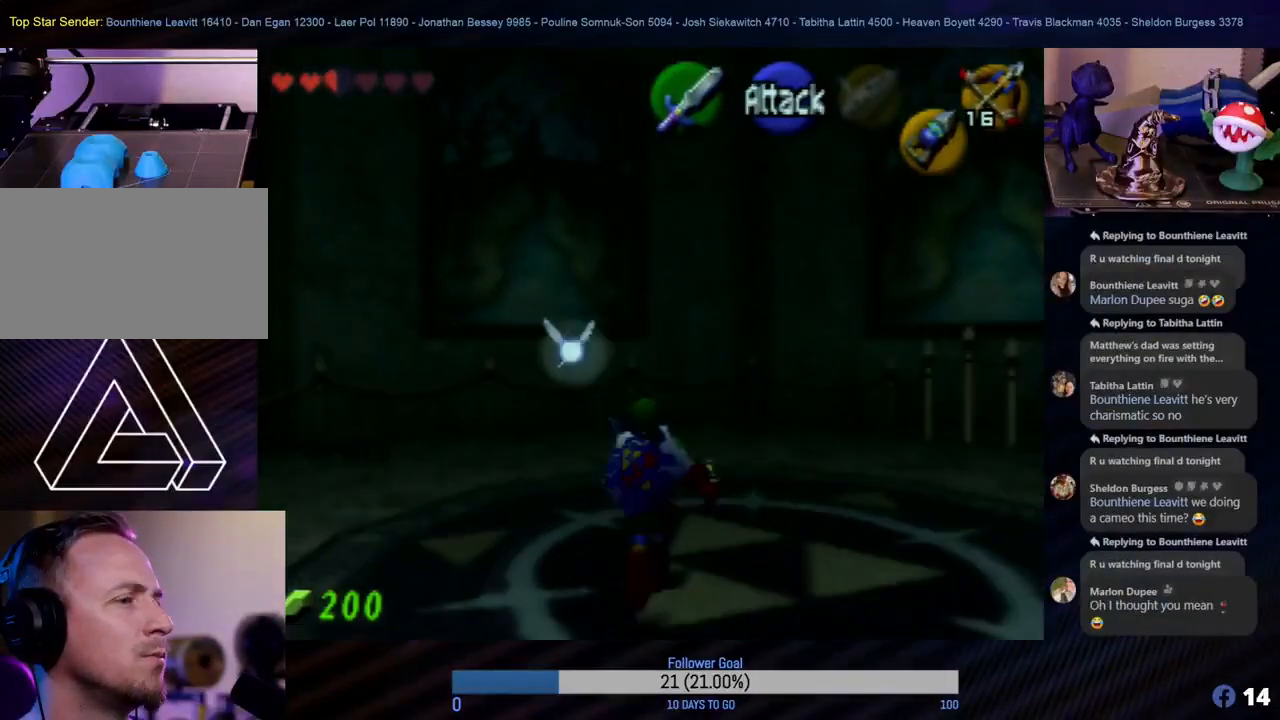
{"buttons": [], "left_stick": "up", "events": []}
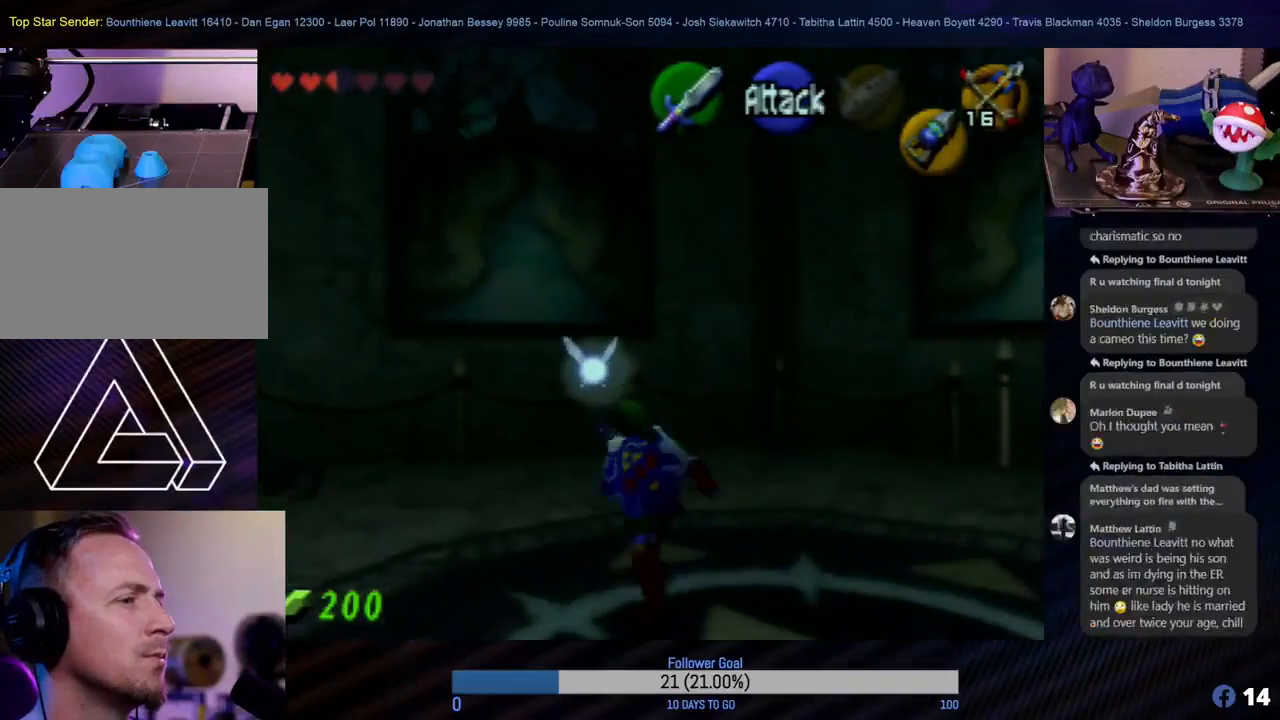
{"buttons": [], "left_stick": "up-left", "events": [[117, "left_stick", "up-left"]]}
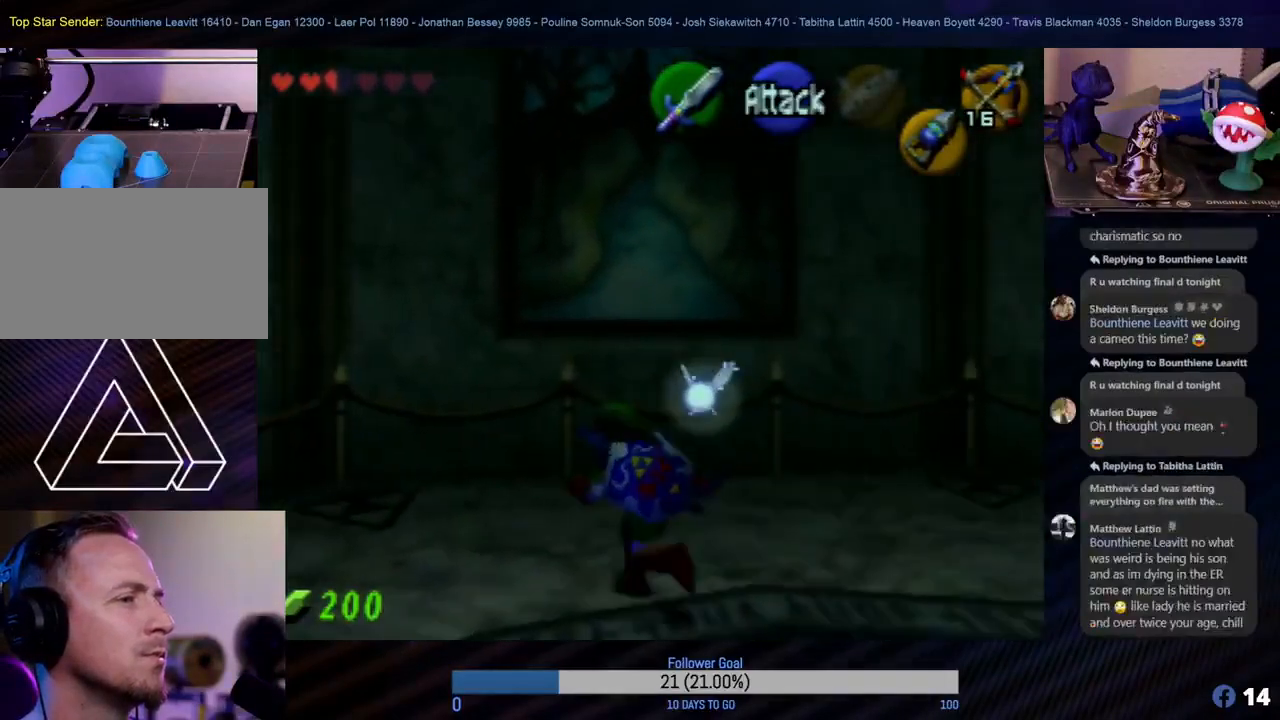
{"buttons": [], "left_stick": "up-left", "events": []}
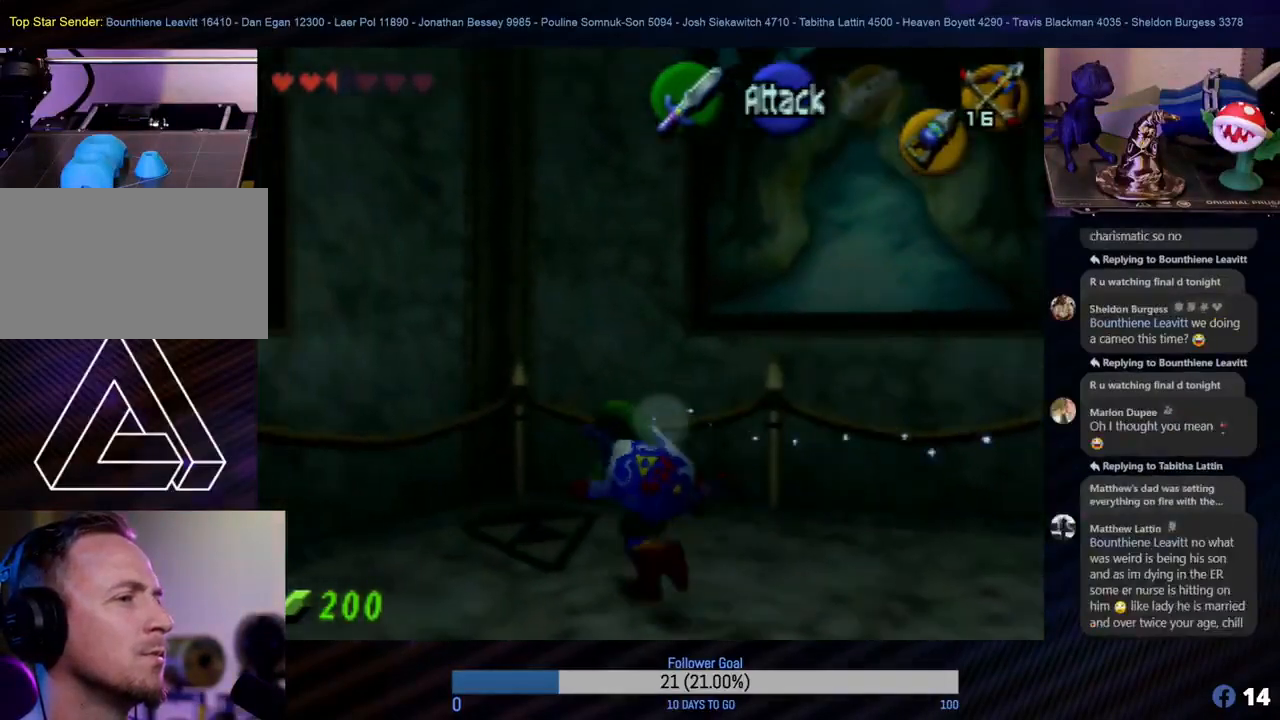
{"buttons": [], "left_stick": "left", "events": [[333, "left_stick", "left"]]}
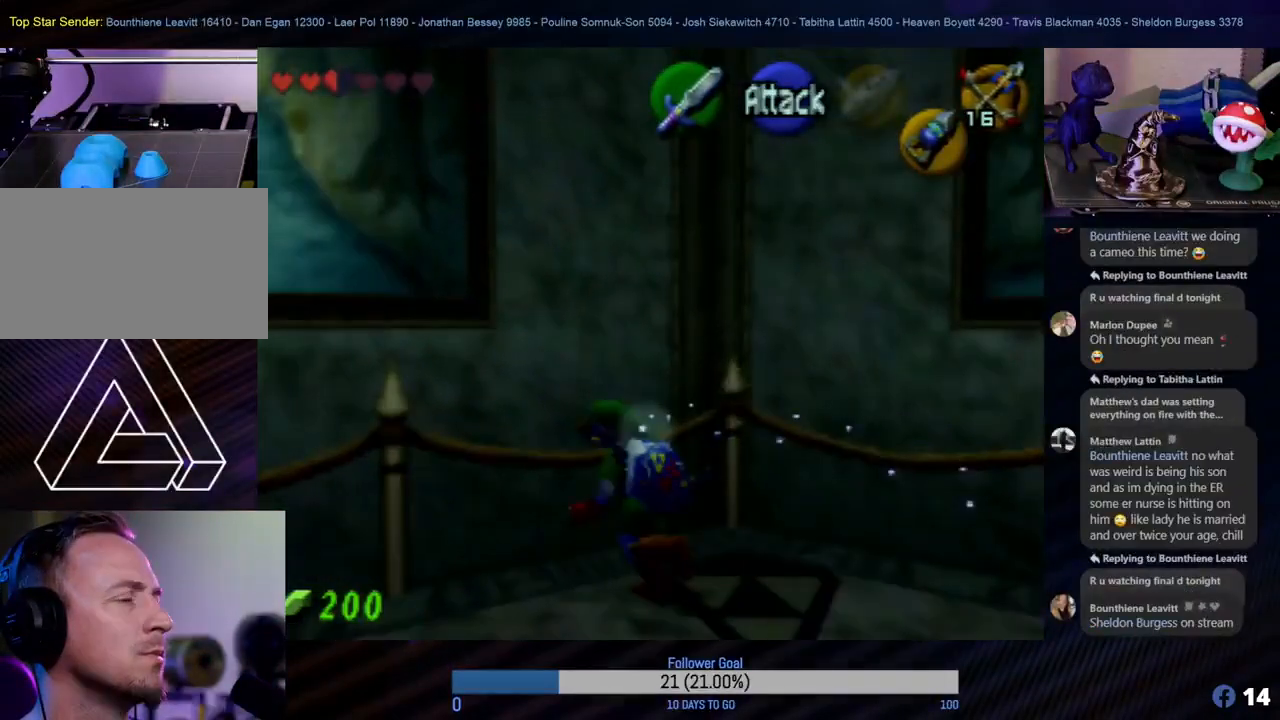
{"buttons": ["Z"], "left_stick": "center", "events": [[117, "left_stick", "down"], [350, "Z", "down"], [400, "left_stick", "center"]]}
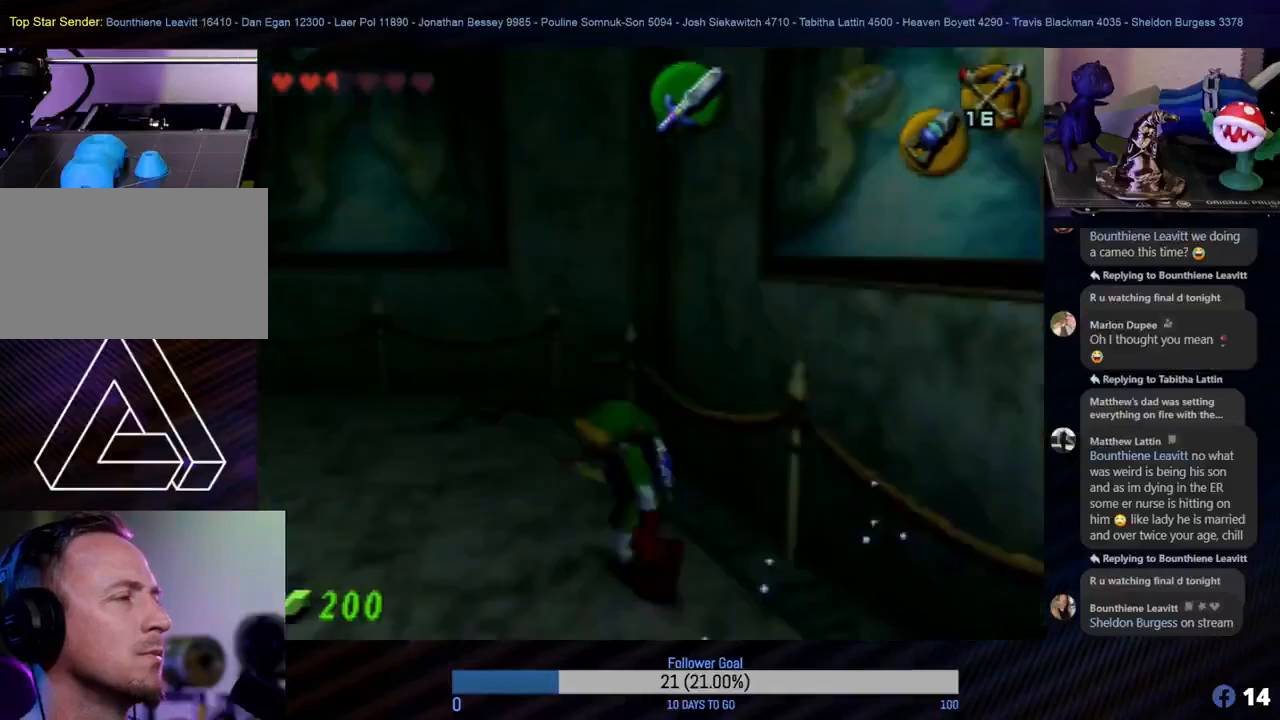
{"buttons": [], "left_stick": "center", "events": [[17, "Z", "up"]]}
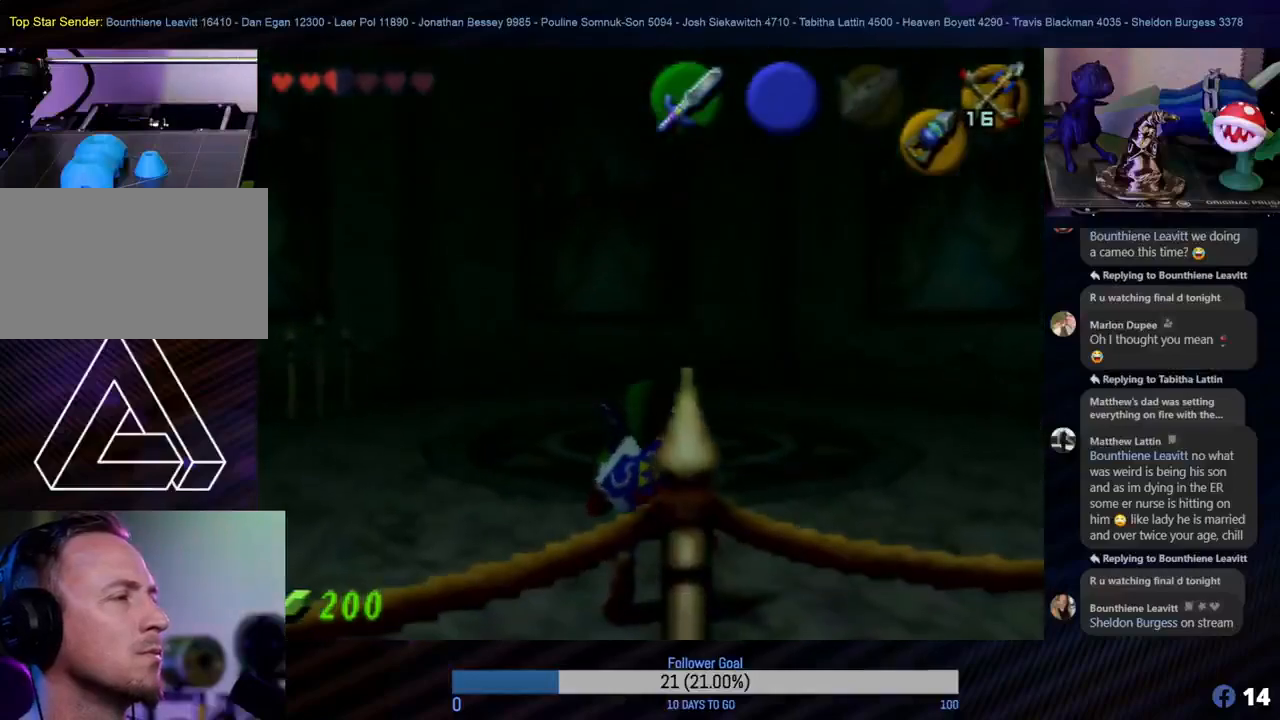
{"buttons": [], "left_stick": "up", "events": [[67, "left_stick", "up"], [183, "left_stick", "center"], [317, "left_stick", "up"]]}
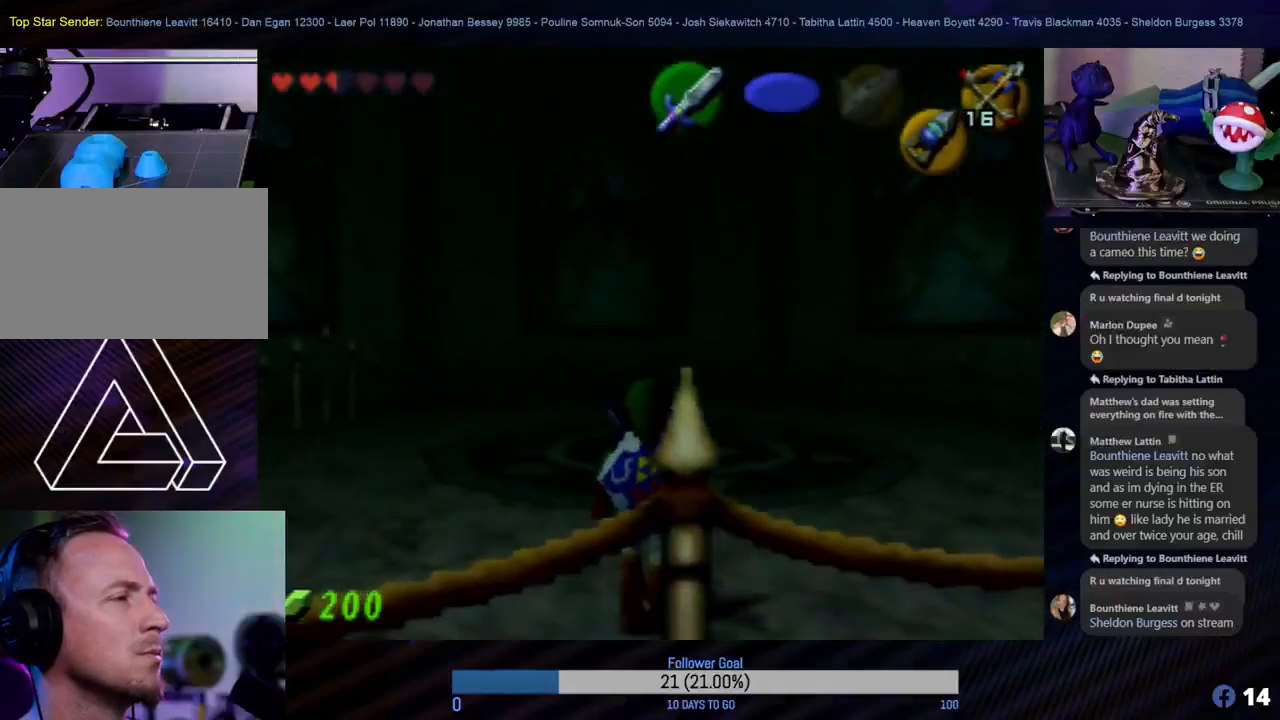
{"buttons": [], "left_stick": "up-right", "events": [[250, "left_stick", "up-right"]]}
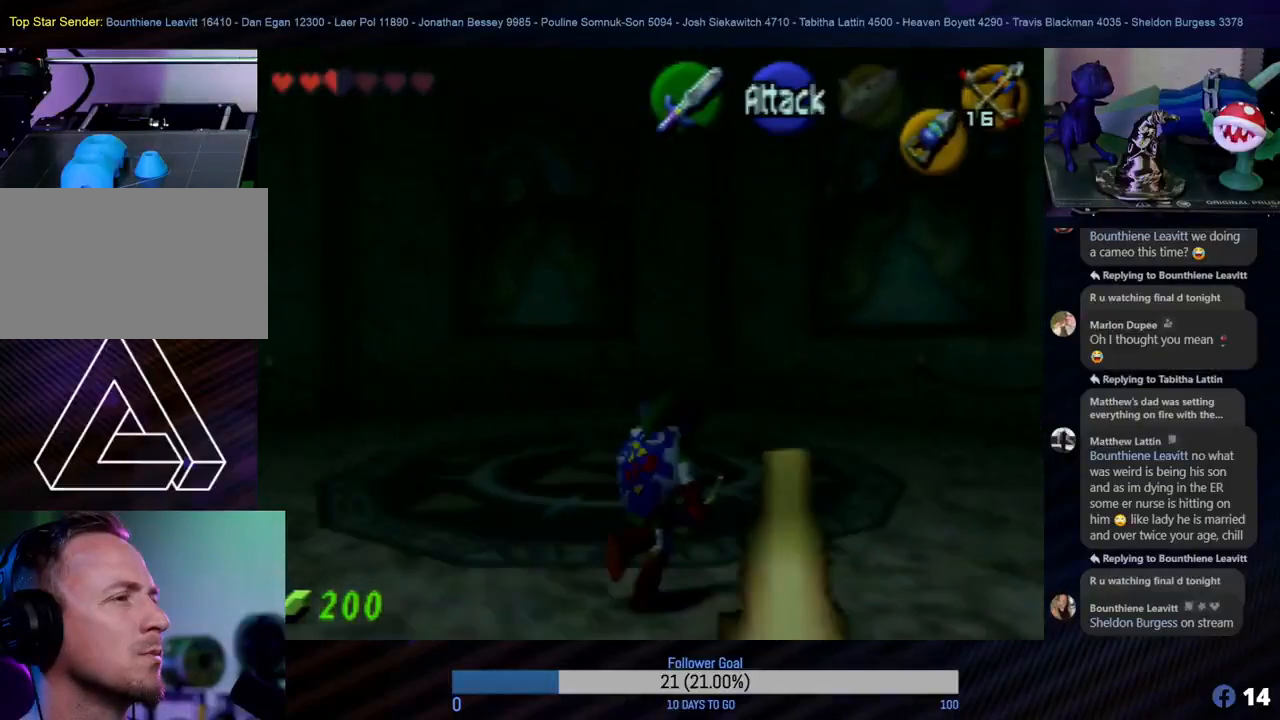
{"buttons": [], "left_stick": "up", "events": [[350, "left_stick", "up"]]}
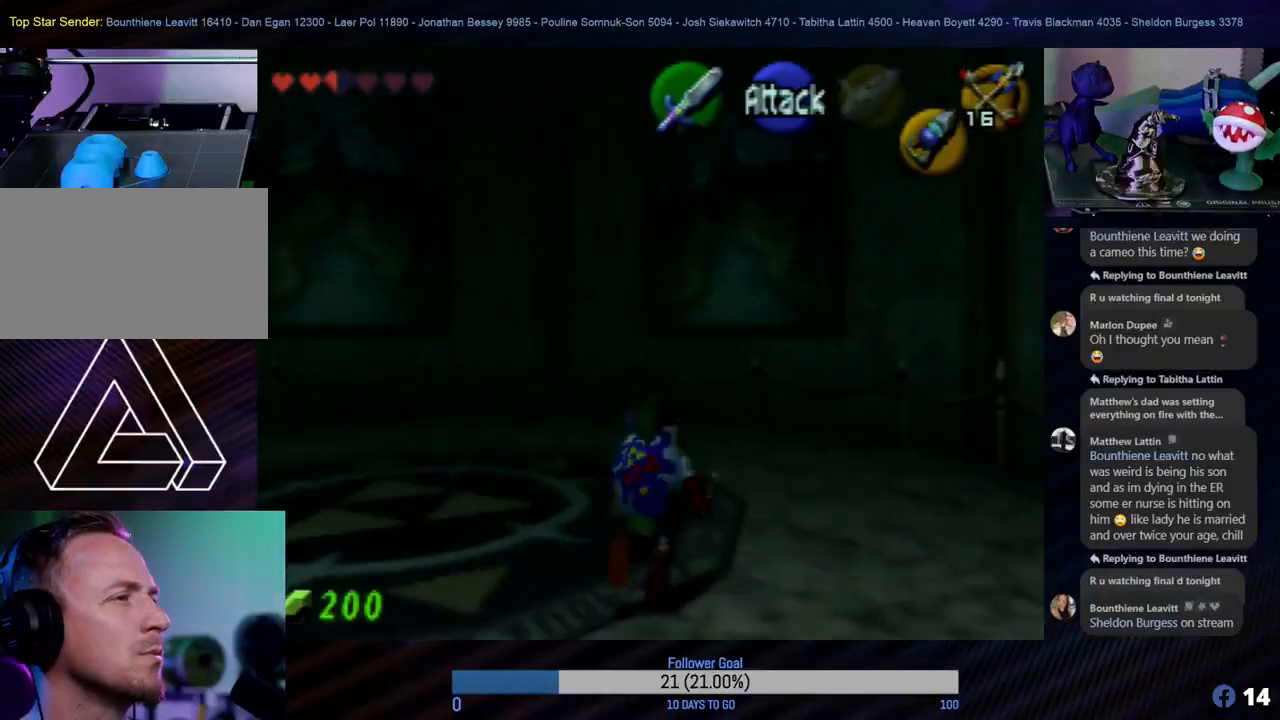
{"buttons": [], "left_stick": "center", "events": [[233, "left_stick", "center"]]}
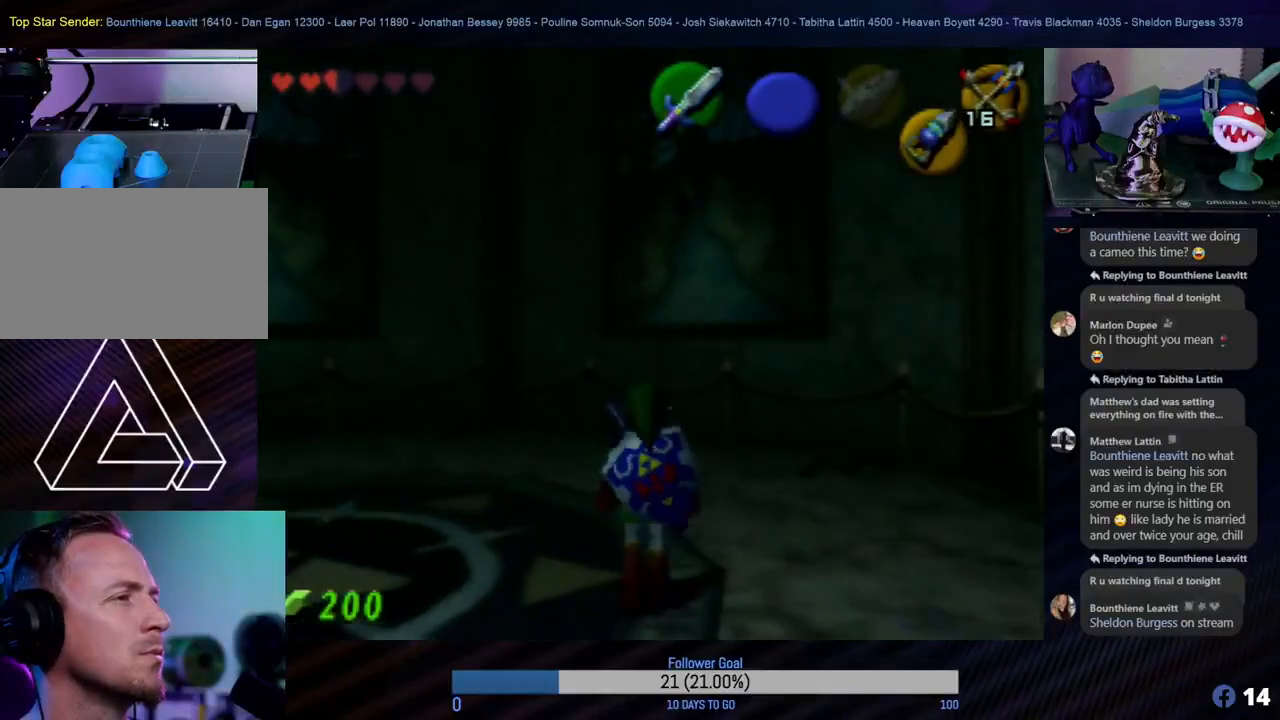
{"buttons": [], "left_stick": "down", "events": [[167, "left_stick", "down"]]}
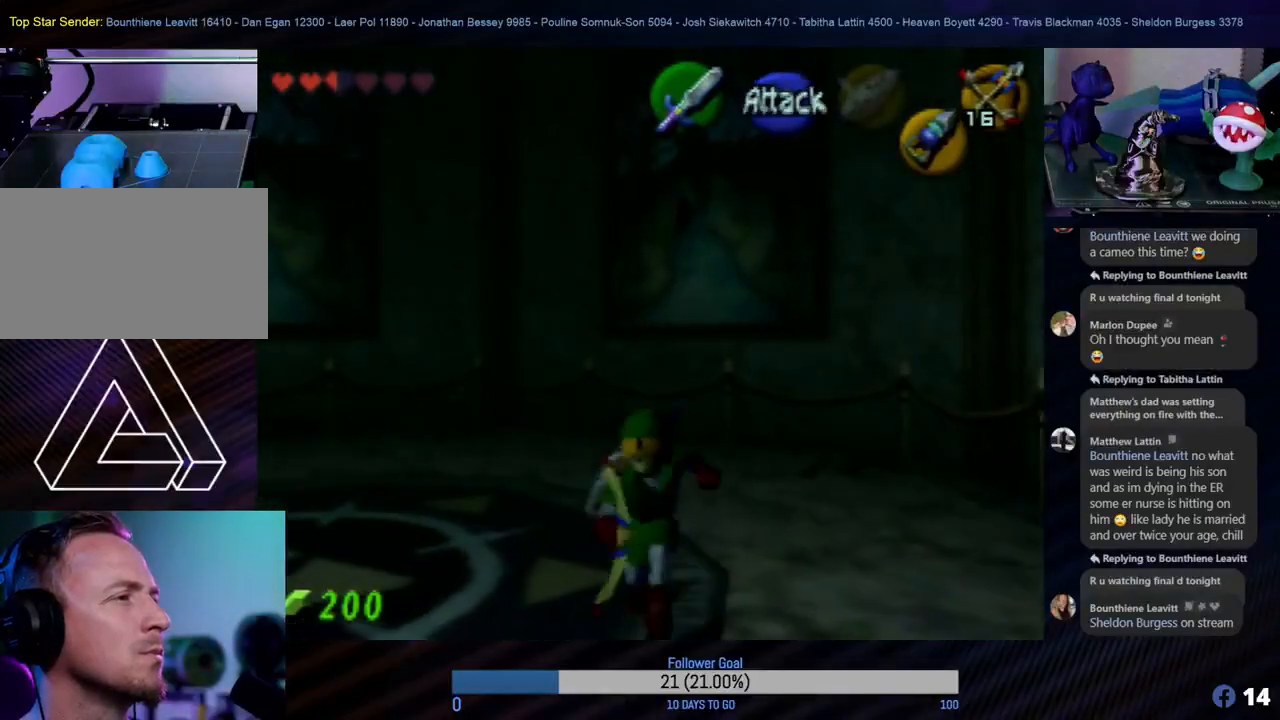
{"buttons": [], "left_stick": "down", "events": []}
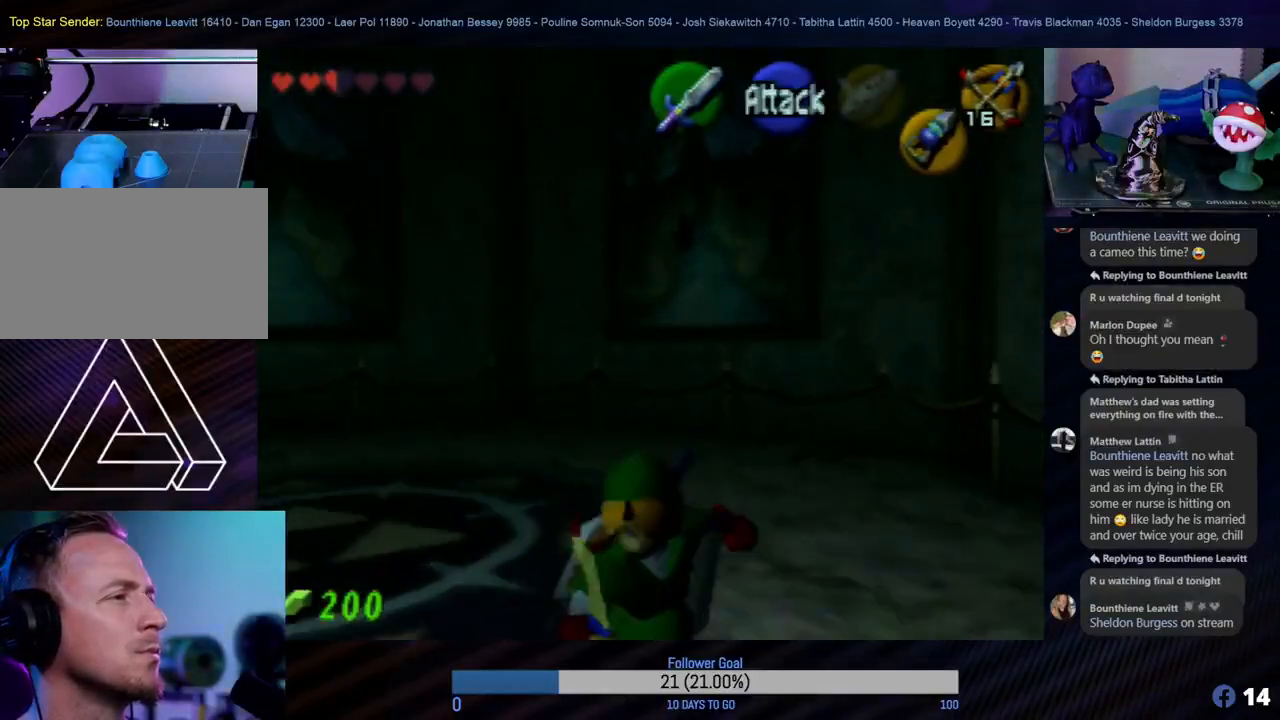
{"buttons": [], "left_stick": "down", "events": []}
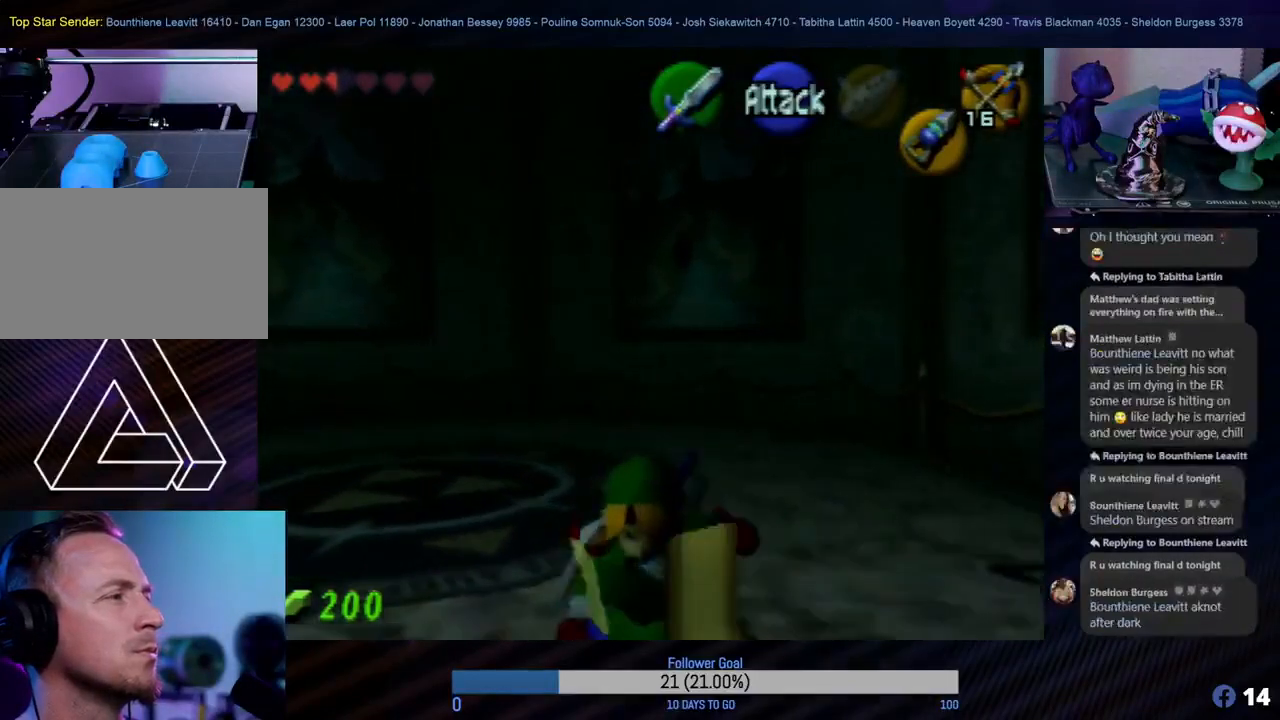
{"buttons": [], "left_stick": "up", "events": [[217, "left_stick", "center"], [383, "left_stick", "up"]]}
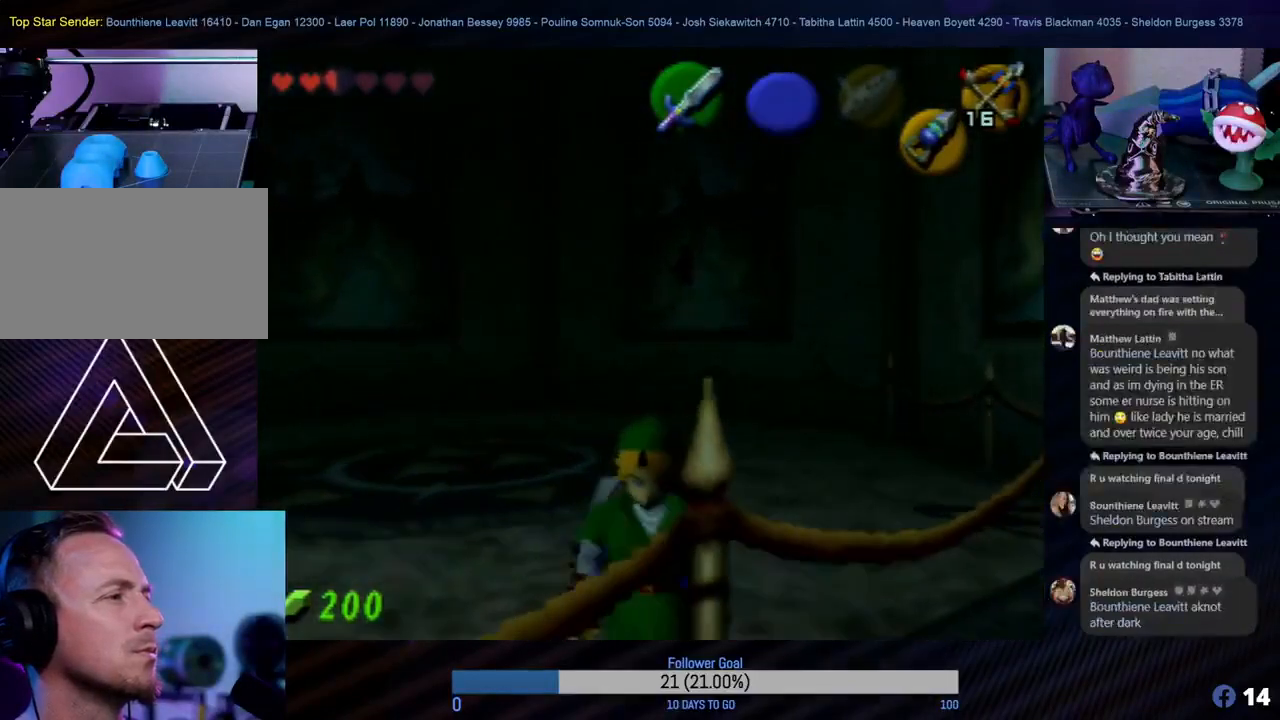
{"buttons": [], "left_stick": "center", "events": [[67, "left_stick", "center"], [83, "C_RIGHT", "down"], [200, "C_RIGHT", "up"]]}
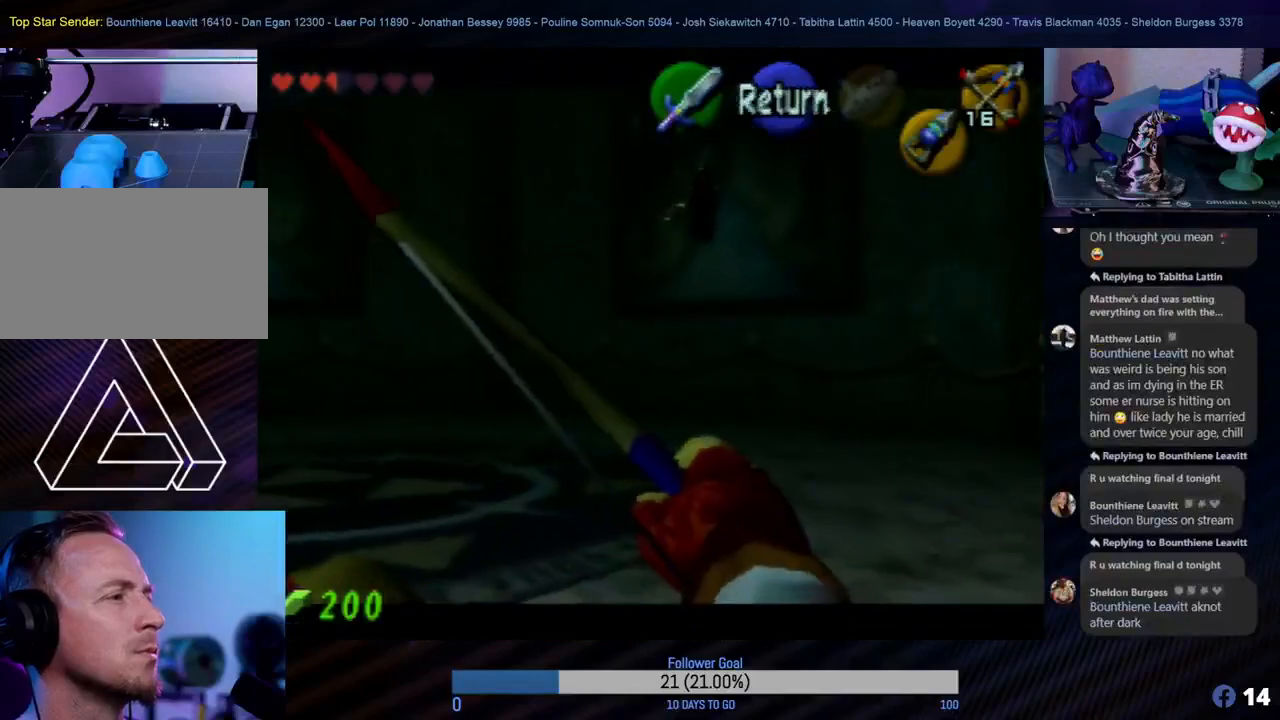
{"buttons": [], "left_stick": "center", "events": [[250, "left_stick", "down"], [400, "left_stick", "center"]]}
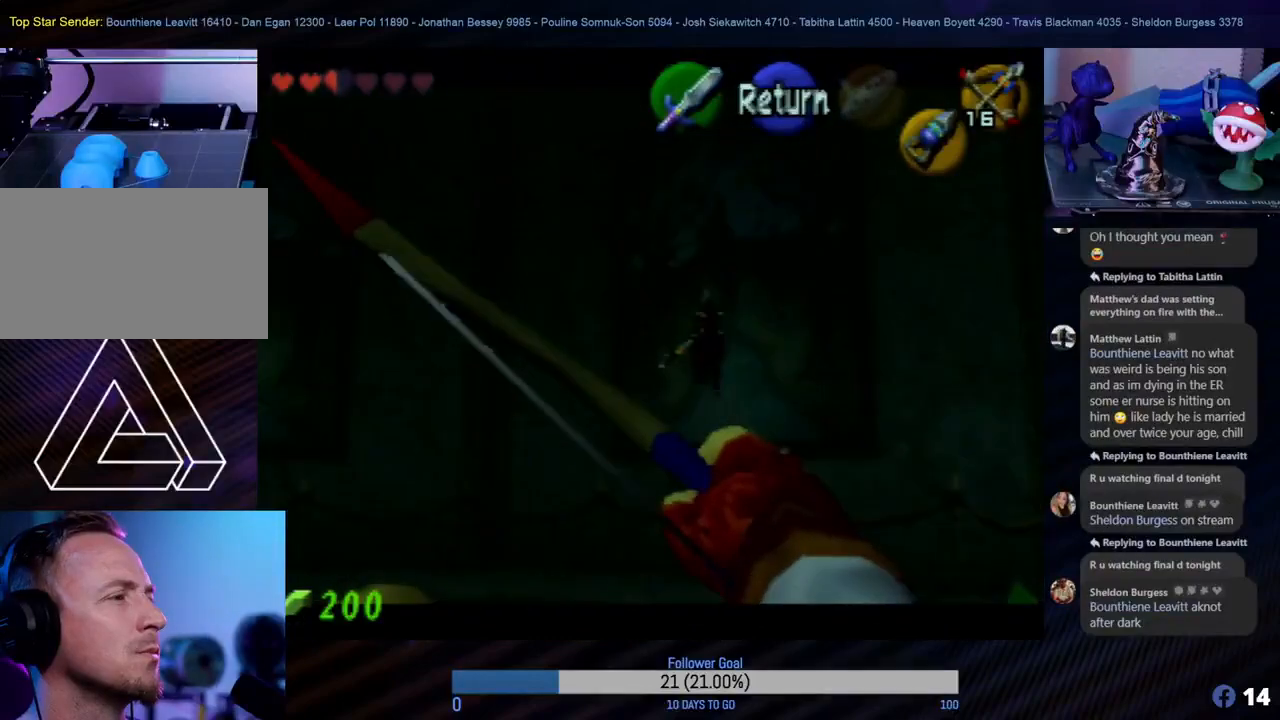
{"buttons": [], "left_stick": "center", "events": [[367, "left_stick", "up-right"], [467, "left_stick", "center"]]}
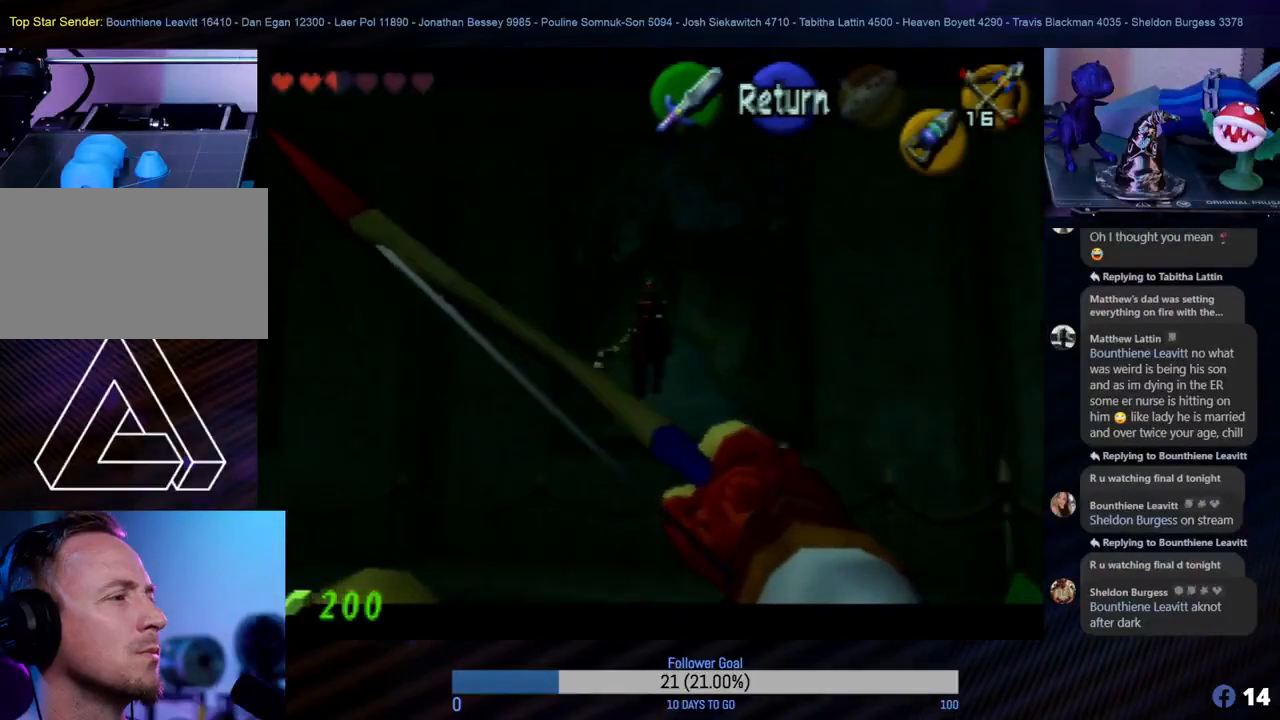
{"buttons": [], "left_stick": "left", "events": [[117, "C_RIGHT", "down"], [233, "C_RIGHT", "up"], [433, "left_stick", "left"]]}
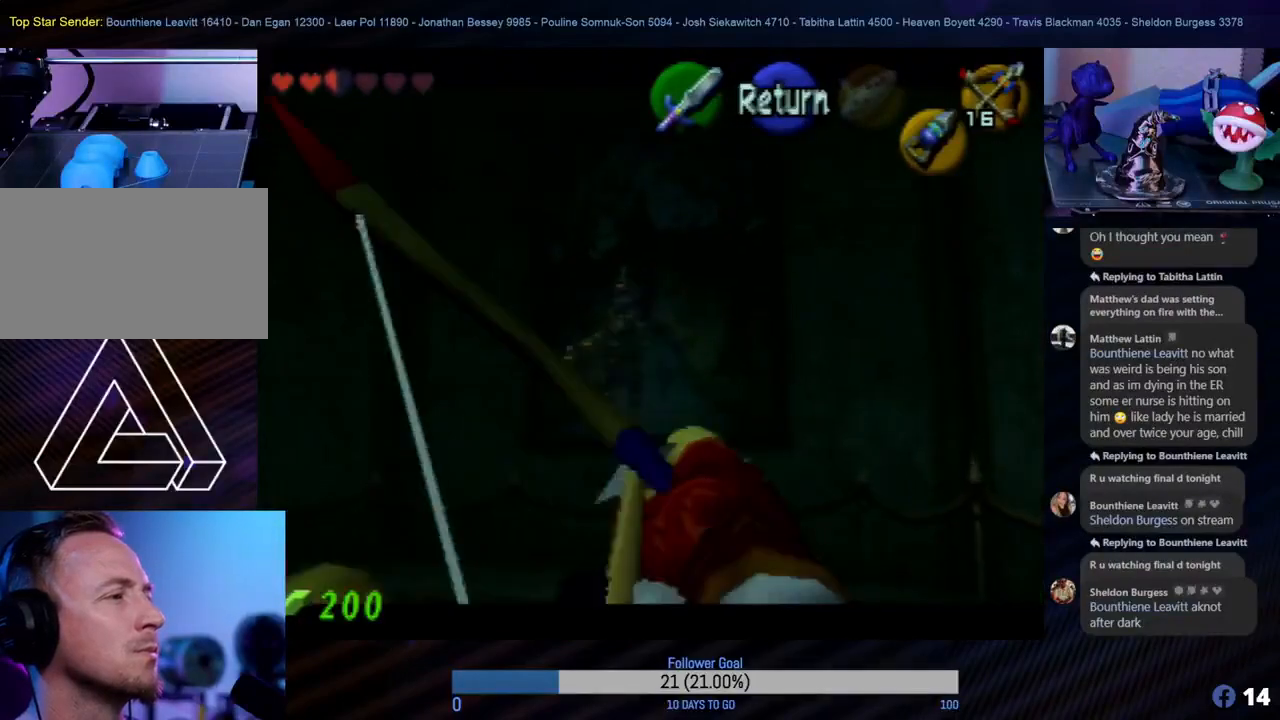
{"buttons": [], "left_stick": "center", "events": [[50, "left_stick", "center"]]}
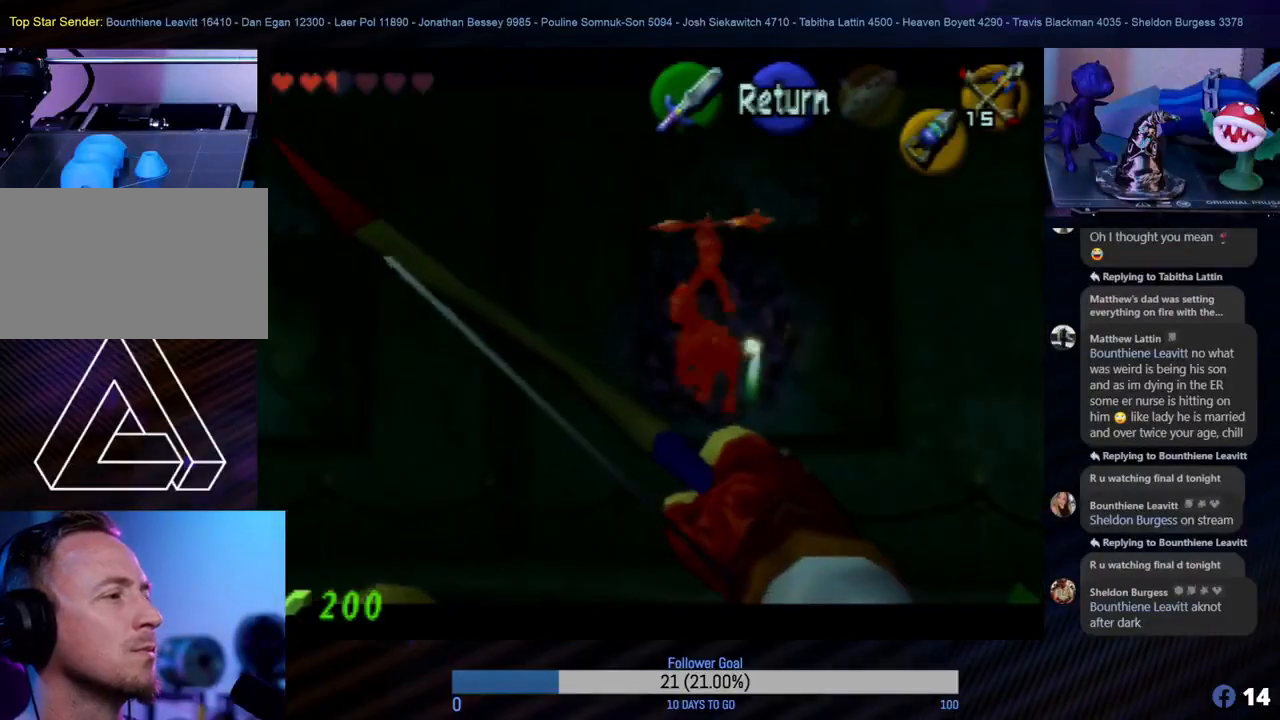
{"buttons": [], "left_stick": "center", "events": []}